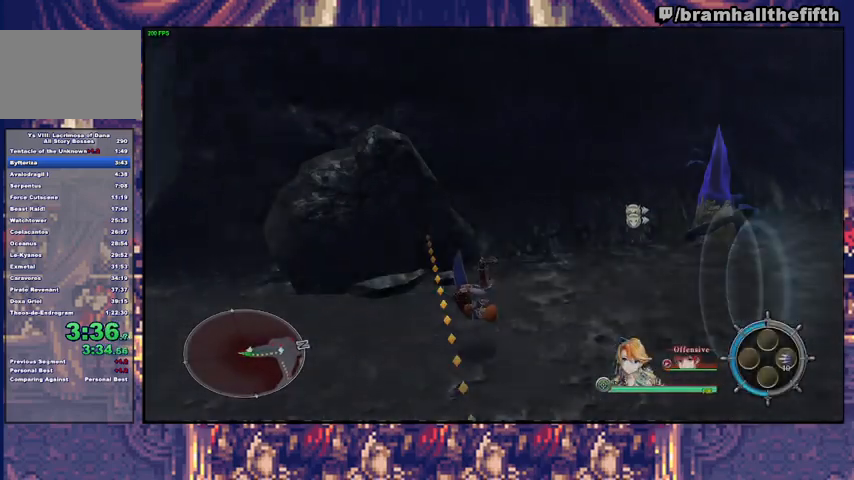
Gameplay with a controller (PlayStation layout); each line is a JSON object with the inputs held at the frame after it (dt_ms = milliseconds from this image to that frame). "events" lists button and stick changes between this image and that frame as [ms after this image, input, new state], when the widget could be followed in between. Not read: L1 L2 R1 START.
{"dt_ms": 500, "buttons": [], "left_stick": "center", "right_stick": "center"}
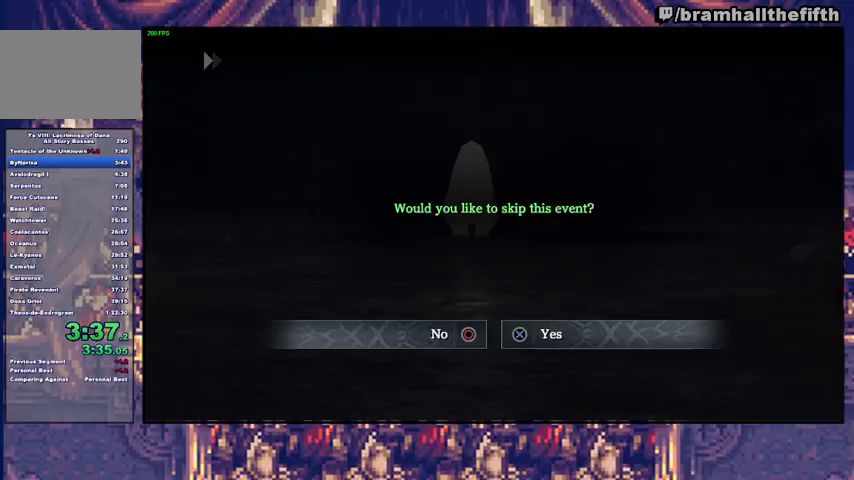
{"dt_ms": 500, "buttons": [], "left_stick": "center", "right_stick": "center", "events": [[33, "CROSS", "down"], [100, "CROSS", "up"], [167, "CROSS", "down"], [233, "CROSS", "up"], [333, "CROSS", "down"], [433, "CROSS", "up"]]}
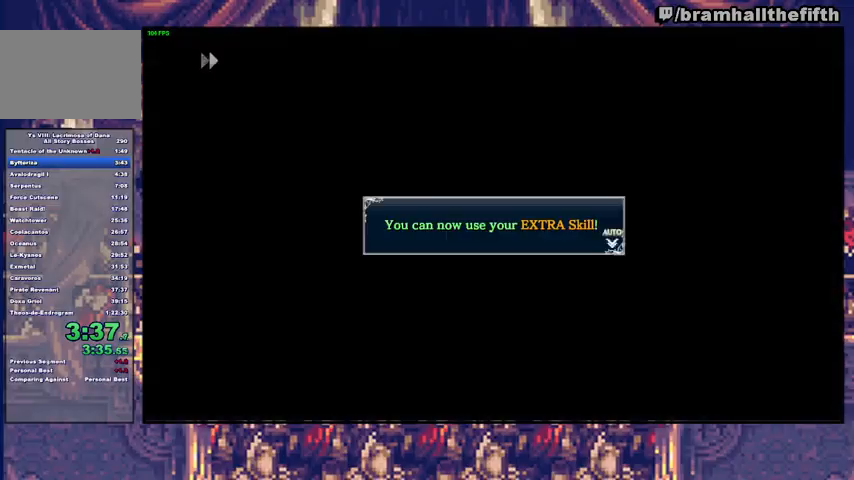
{"dt_ms": 500, "buttons": [], "left_stick": "up", "right_stick": "center", "events": [[67, "CROSS", "down"], [133, "CROSS", "up"], [200, "CROSS", "down"], [267, "CROSS", "up"], [467, "left_stick", "up"]]}
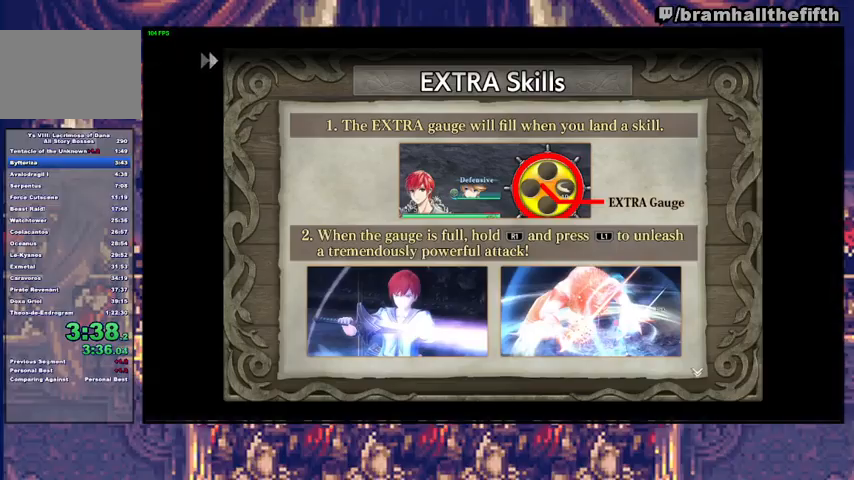
{"dt_ms": 500, "buttons": [], "left_stick": "up", "right_stick": "center", "events": [[33, "left_stick", "center"], [133, "CROSS", "down"], [233, "CROSS", "up"], [300, "left_stick", "up"], [367, "SQUARE", "down"], [433, "SQUARE", "up"]]}
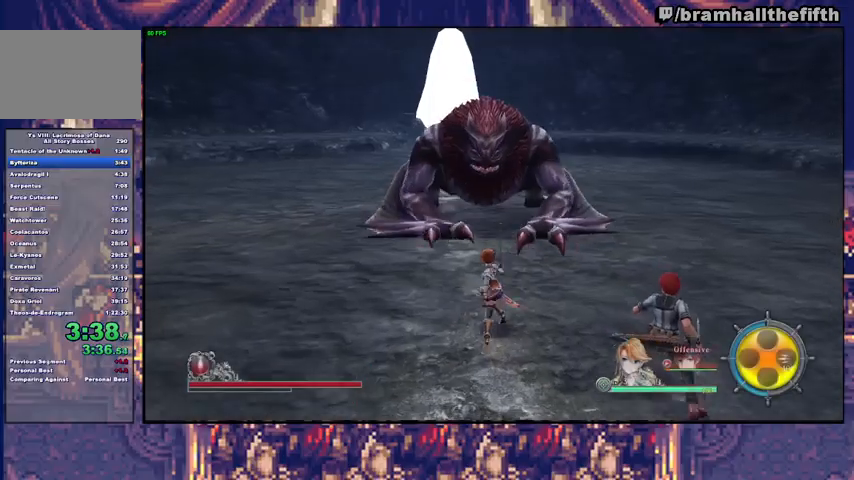
{"dt_ms": 500, "buttons": ["CIRCLE", "R2"], "left_stick": "up", "right_stick": "center", "events": [[233, "CIRCLE", "down"], [233, "R2", "down"], [333, "CIRCLE", "up"], [400, "CIRCLE", "down"], [467, "CIRCLE", "up"], [500, "CIRCLE", "down"]]}
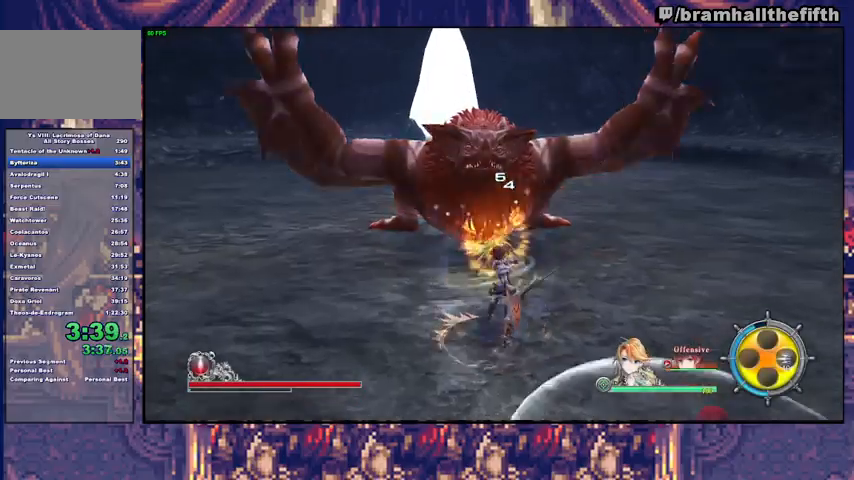
{"dt_ms": 500, "buttons": [], "left_stick": "center", "right_stick": "center", "events": [[67, "CIRCLE", "up"], [100, "CIRCLE", "down"], [200, "CIRCLE", "up"], [233, "R2", "up"], [467, "left_stick", "center"]]}
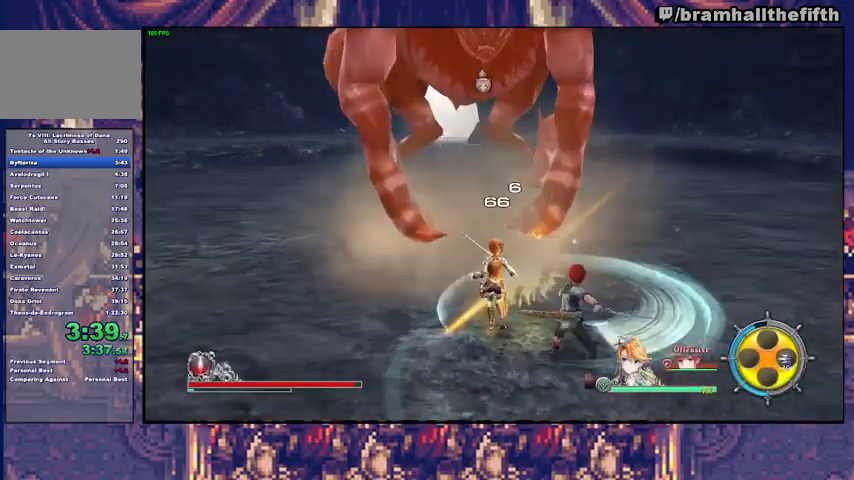
{"dt_ms": 500, "buttons": ["TRIANGLE"], "left_stick": "up", "right_stick": "center", "events": [[400, "left_stick", "up"], [500, "TRIANGLE", "down"]]}
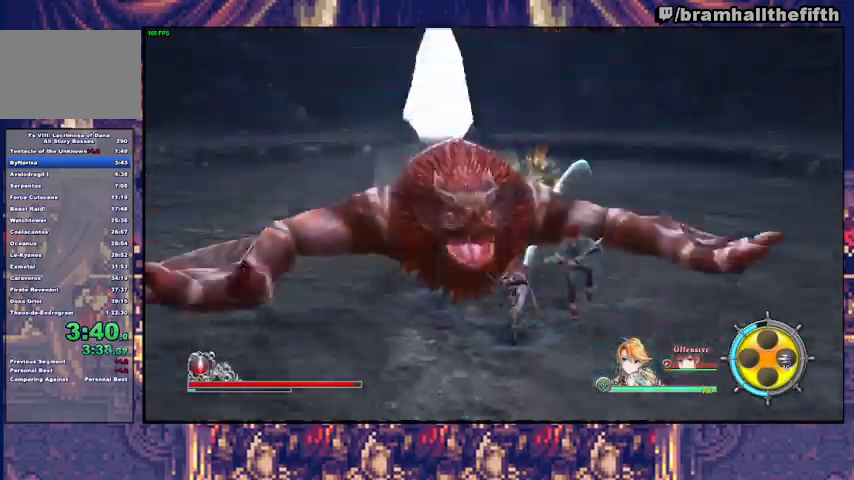
{"dt_ms": 500, "buttons": [], "left_stick": "up-left", "right_stick": "center", "events": [[133, "TRIANGLE", "up"], [300, "R3", "down"], [300, "left_stick", "center"], [300, "right_stick", "left"], [400, "R3", "up"], [467, "left_stick", "up-left"], [467, "right_stick", "center"]]}
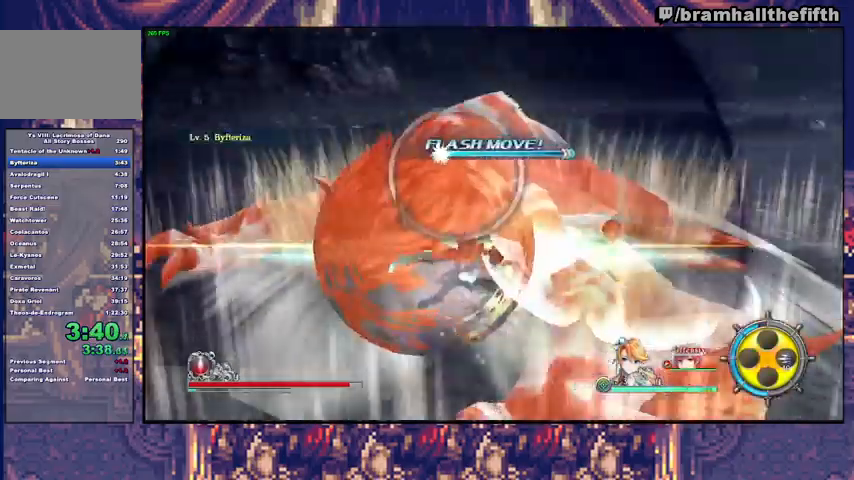
{"dt_ms": 500, "buttons": ["R2"], "left_stick": "up", "right_stick": "center", "events": [[33, "R2", "down"], [67, "CIRCLE", "down"], [133, "CIRCLE", "up"], [133, "left_stick", "up"], [200, "CIRCLE", "down"], [267, "CIRCLE", "up"], [333, "CIRCLE", "down"], [367, "CIRCLE", "up"], [433, "CIRCLE", "down"], [500, "CIRCLE", "up"]]}
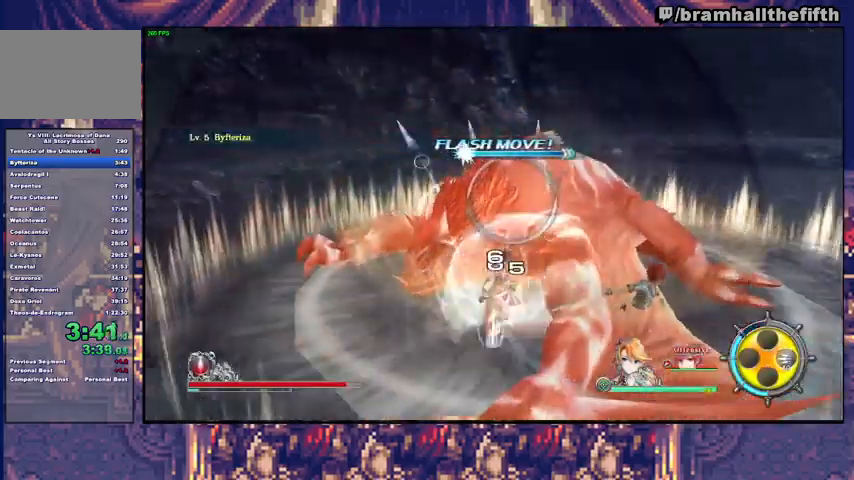
{"dt_ms": 500, "buttons": ["CIRCLE", "R2"], "left_stick": "up", "right_stick": "center", "events": [[33, "CIRCLE", "down"], [100, "CIRCLE", "up"], [167, "CIRCLE", "down"], [200, "CIRCLE", "up"], [267, "CIRCLE", "down"], [333, "CIRCLE", "up"], [400, "CIRCLE", "down"], [433, "CIRCLE", "up"], [467, "CIRCLE", "down"]]}
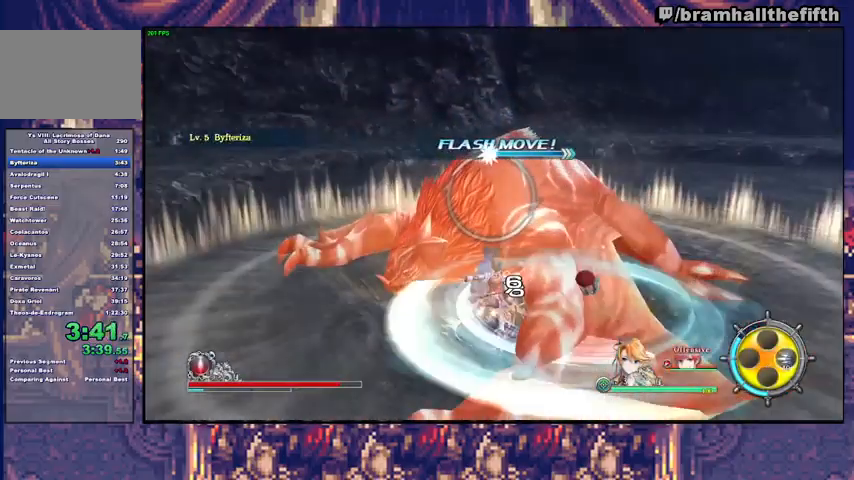
{"dt_ms": 500, "buttons": ["R2"], "left_stick": "up", "right_stick": "center", "events": [[33, "CIRCLE", "up"], [100, "CIRCLE", "down"], [167, "CIRCLE", "up"], [233, "CIRCLE", "down"], [267, "CIRCLE", "up"], [333, "CIRCLE", "down"], [367, "CIRCLE", "up"], [433, "CIRCLE", "down"], [500, "CIRCLE", "up"]]}
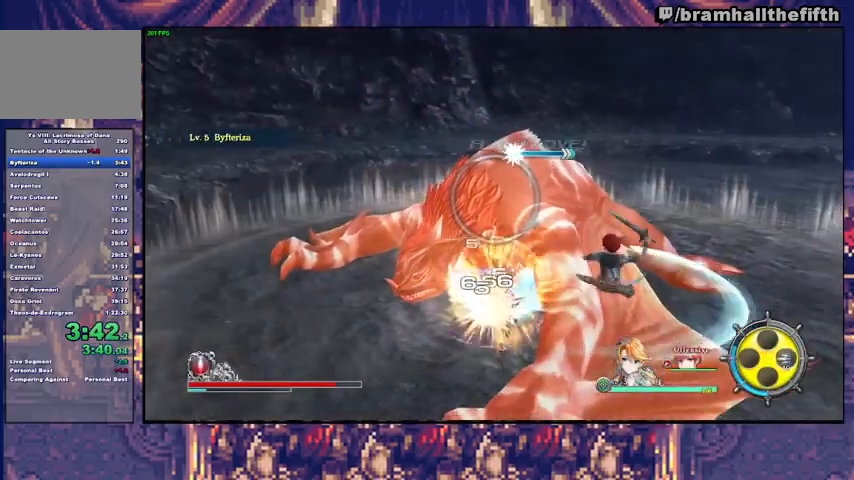
{"dt_ms": 1000, "buttons": ["SQUARE", "TRIANGLE"], "left_stick": "up-right", "right_stick": "center"}
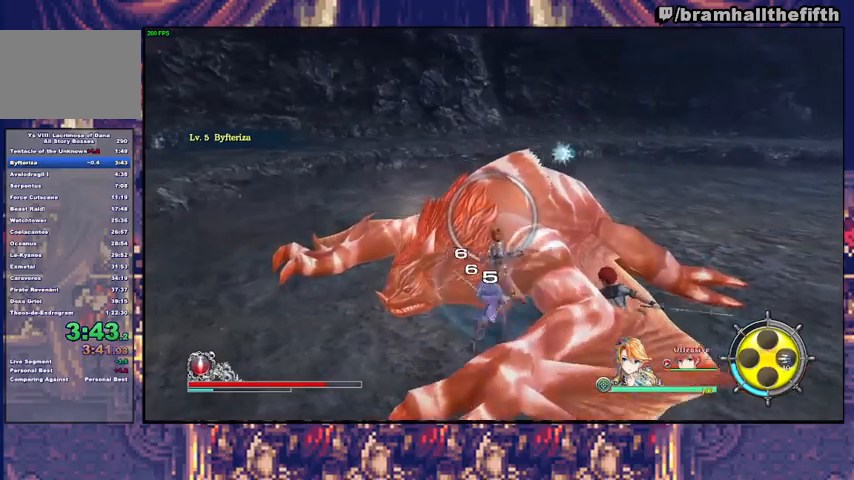
{"dt_ms": 500, "buttons": ["CIRCLE", "R2"], "left_stick": "up", "right_stick": "center", "events": [[67, "SQUARE", "up"], [133, "SQUARE", "down"], [133, "left_stick", "up"], [200, "SQUARE", "up"], [200, "TRIANGLE", "up"], [333, "R2", "down"], [367, "CIRCLE", "down"], [400, "CIRCLE", "up"], [467, "CIRCLE", "down"]]}